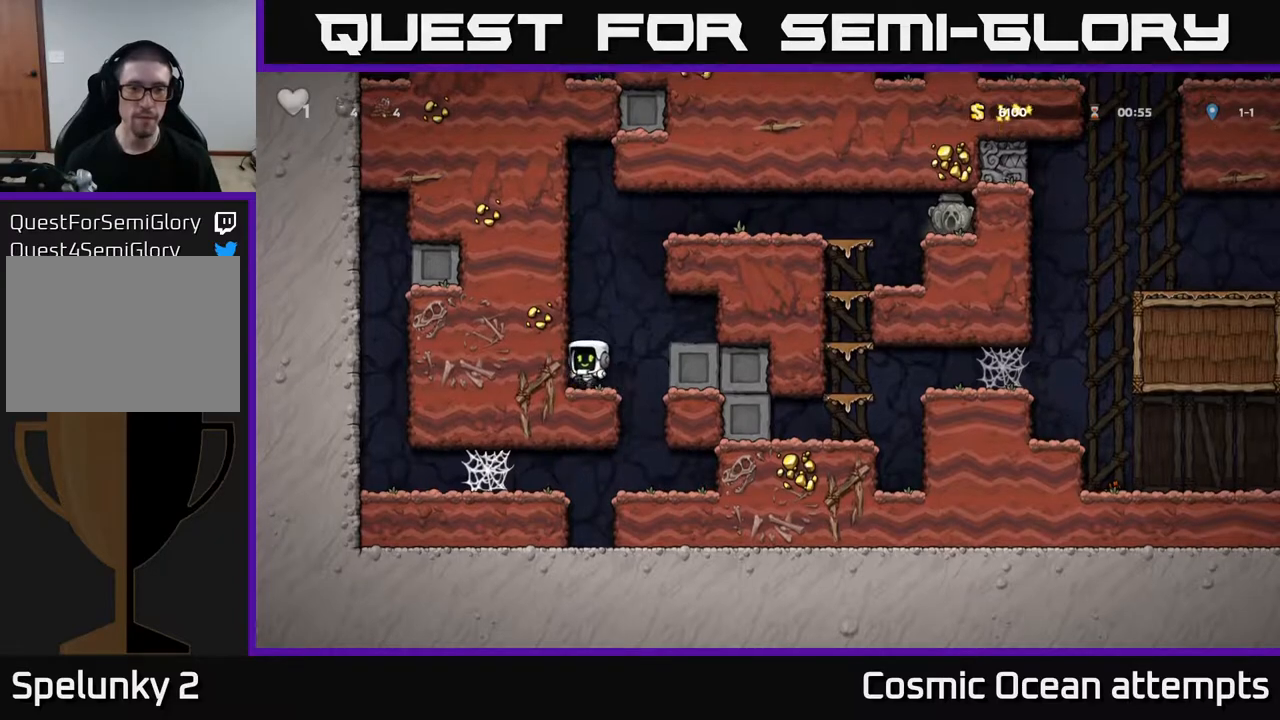
Gameplay with a controller (Xbox layout); each line is a JSON object with the inputs held at the frame after it. "events" lists button and stick changes between this image and that frame as [ms after this image, input, new state], when the widget could be followed in between. Not read: left_stick.
{"buttons": [], "right_stick": "center", "events": [[50, "DPAD_RIGHT", "down"], [67, "A", "down"], [233, "A", "up"], [367, "DPAD_RIGHT", "up"]]}
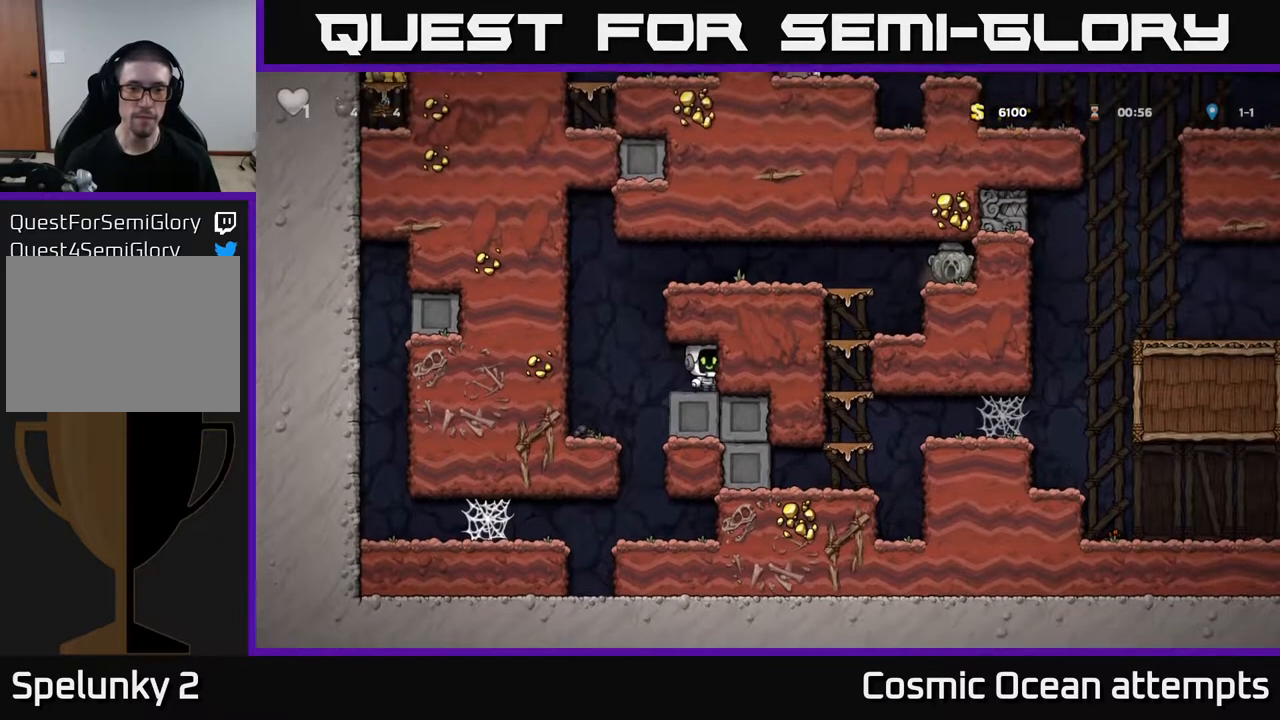
{"buttons": ["DPAD_RIGHT"], "right_stick": "center", "events": [[50, "DPAD_LEFT", "down"], [167, "A", "down"], [250, "DPAD_LEFT", "up"], [300, "DPAD_RIGHT", "down"], [450, "A", "up"]]}
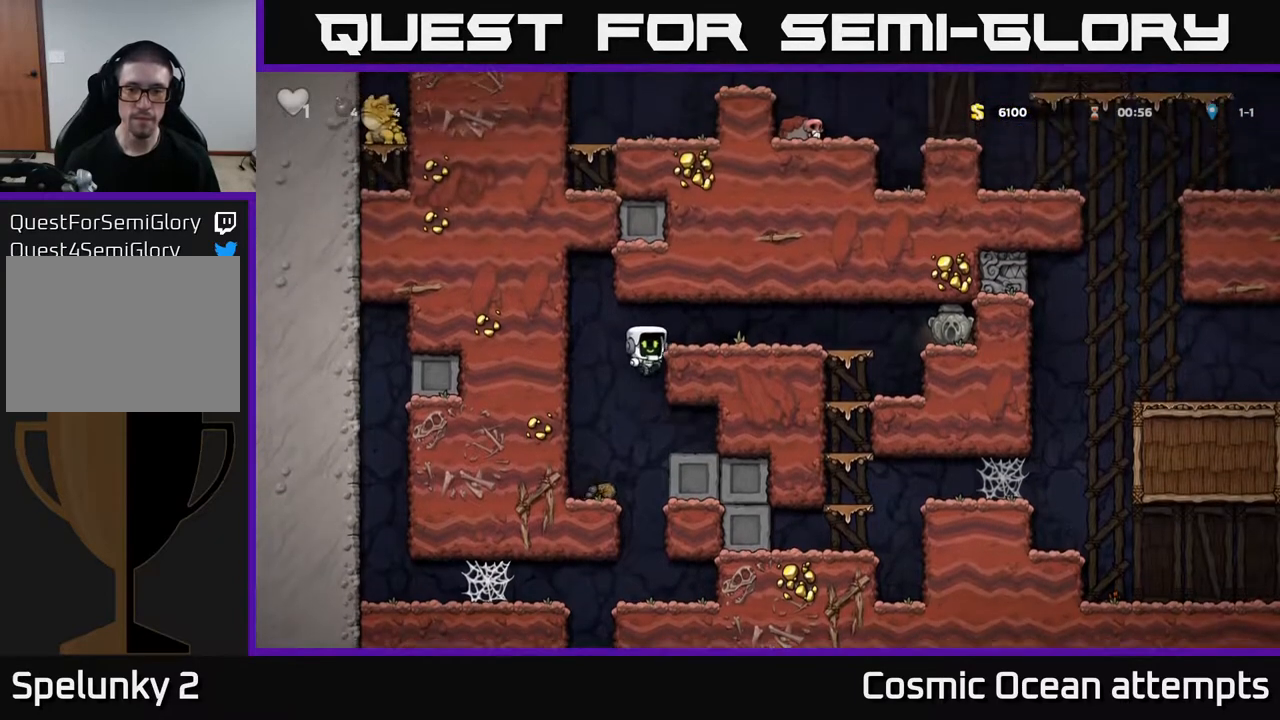
{"buttons": ["DPAD_RIGHT"], "right_stick": "center", "events": [[83, "A", "down"], [233, "A", "up"]]}
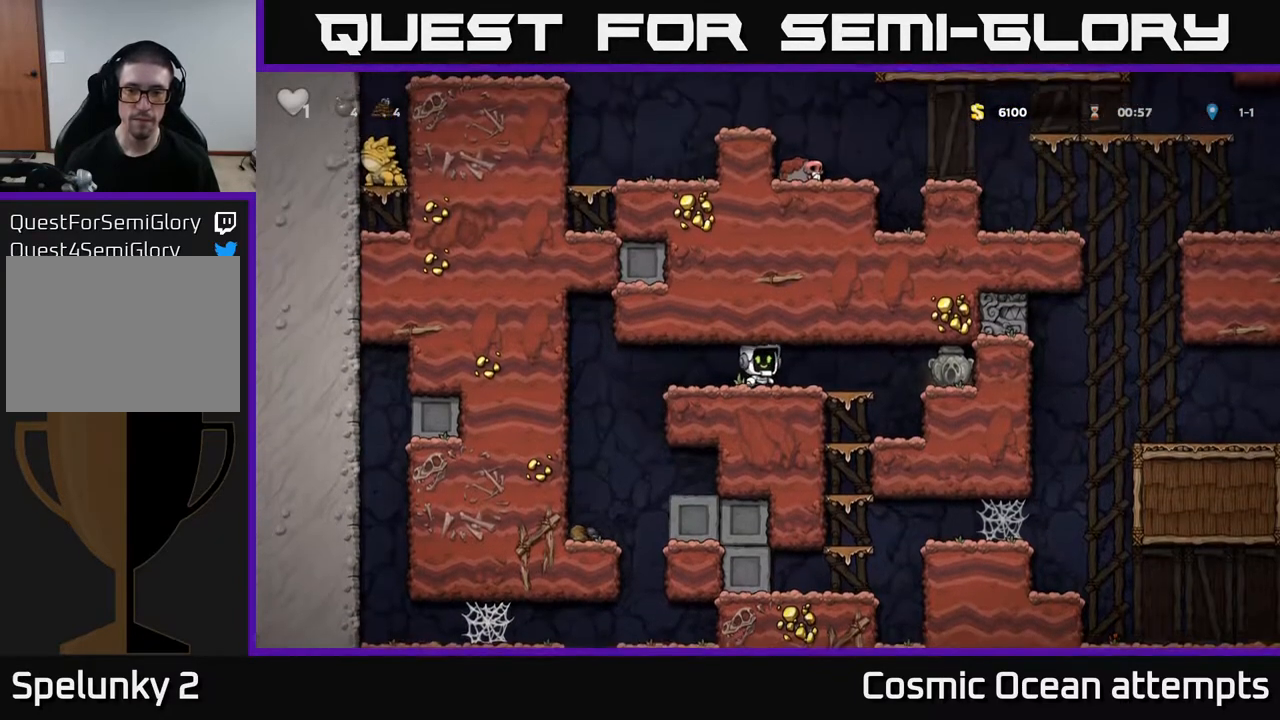
{"buttons": [], "right_stick": "center", "events": [[33, "X", "down"], [133, "X", "up"], [283, "DPAD_RIGHT", "up"]]}
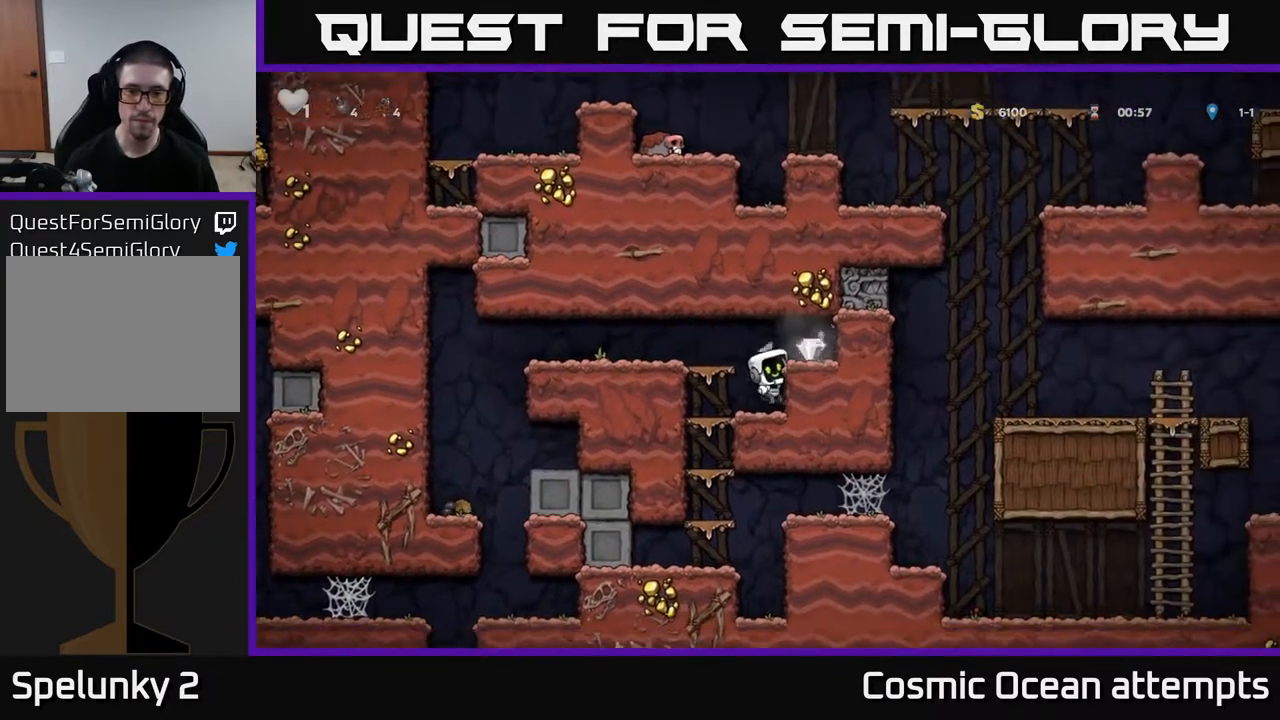
{"buttons": ["DPAD_LEFT"], "right_stick": "center", "events": [[150, "A", "down"], [183, "DPAD_RIGHT", "down"], [267, "A", "up"], [350, "DPAD_RIGHT", "up"], [400, "DPAD_LEFT", "down"]]}
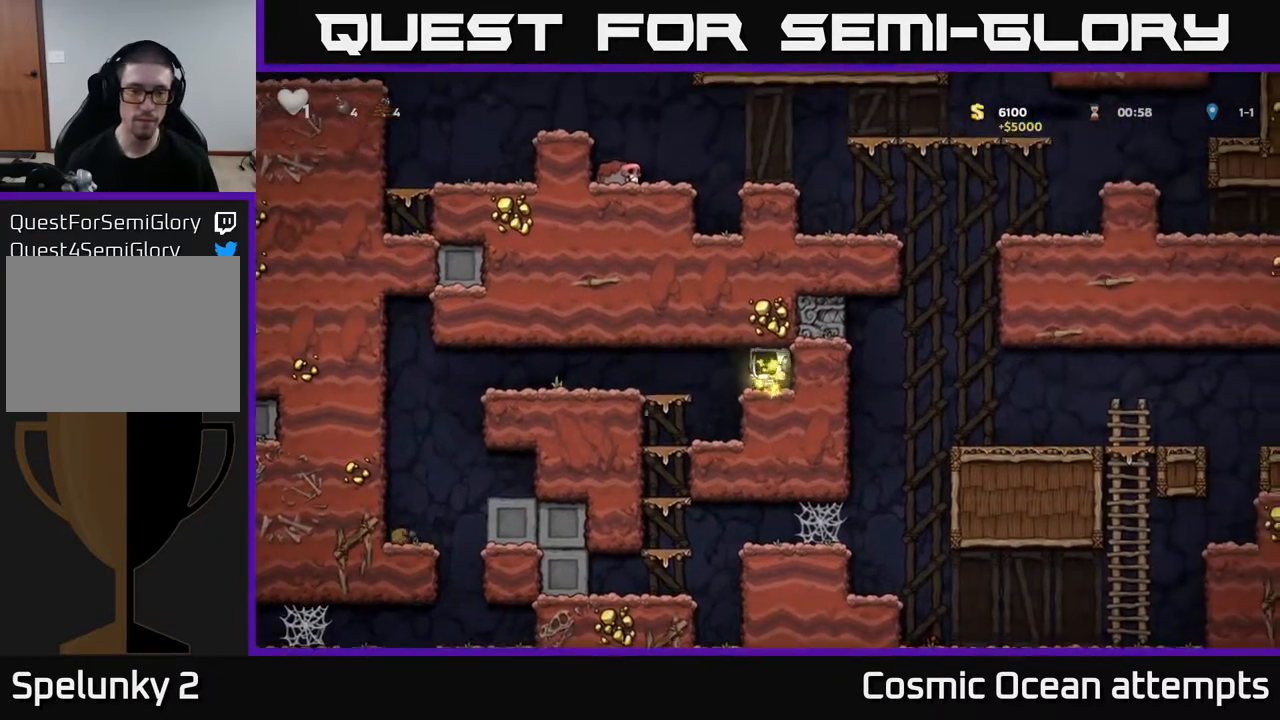
{"buttons": ["DPAD_DOWN"], "right_stick": "center", "events": [[150, "DPAD_LEFT", "up"], [183, "DPAD_DOWN", "down"], [267, "A", "down"], [367, "A", "up"]]}
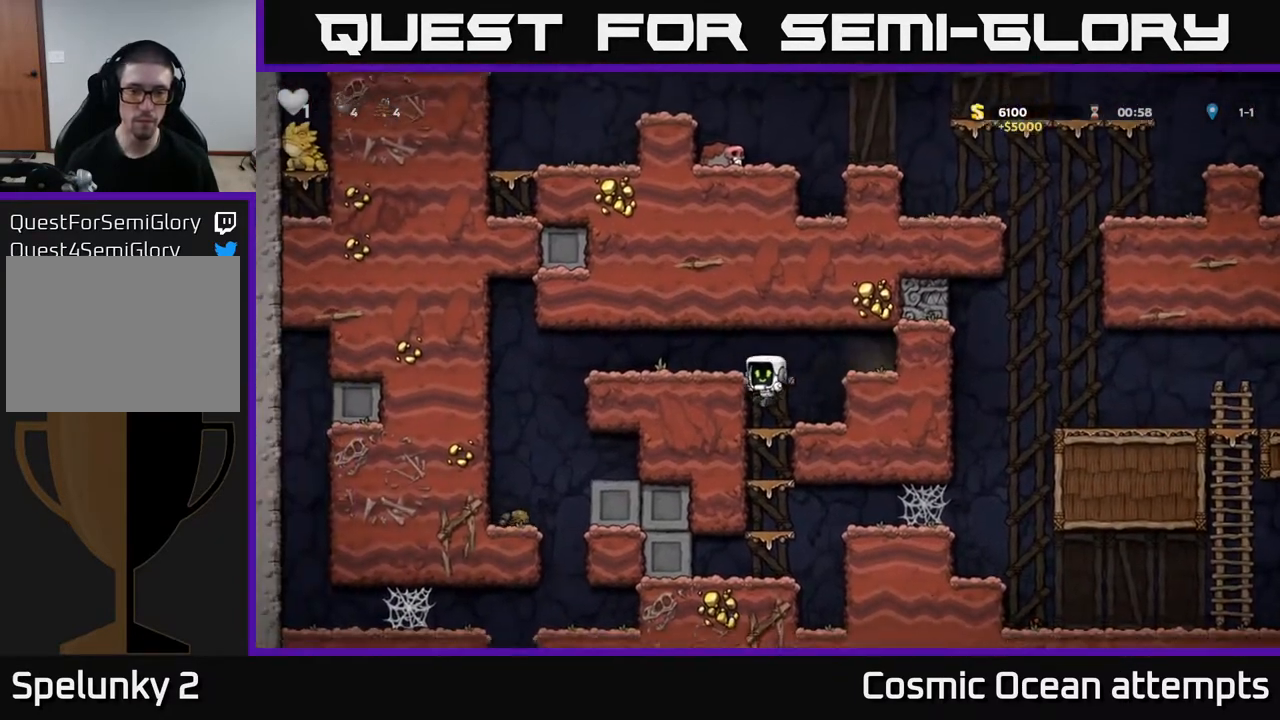
{"buttons": ["A", "DPAD_DOWN"], "right_stick": "center", "events": [[117, "A", "down"], [233, "A", "up"], [450, "A", "down"]]}
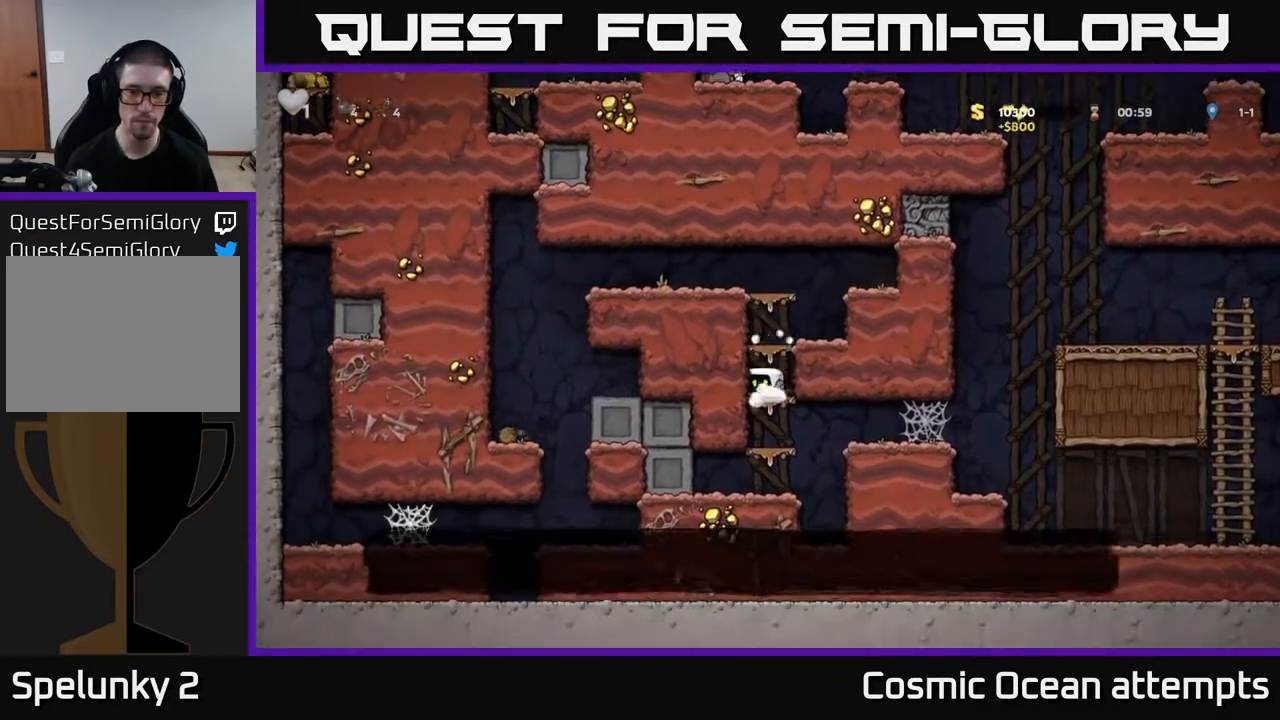
{"buttons": ["DPAD_RIGHT"], "right_stick": "center", "events": [[50, "A", "up"], [100, "DPAD_DOWN", "up"], [217, "DPAD_RIGHT", "down"], [350, "A", "down"], [417, "A", "up"]]}
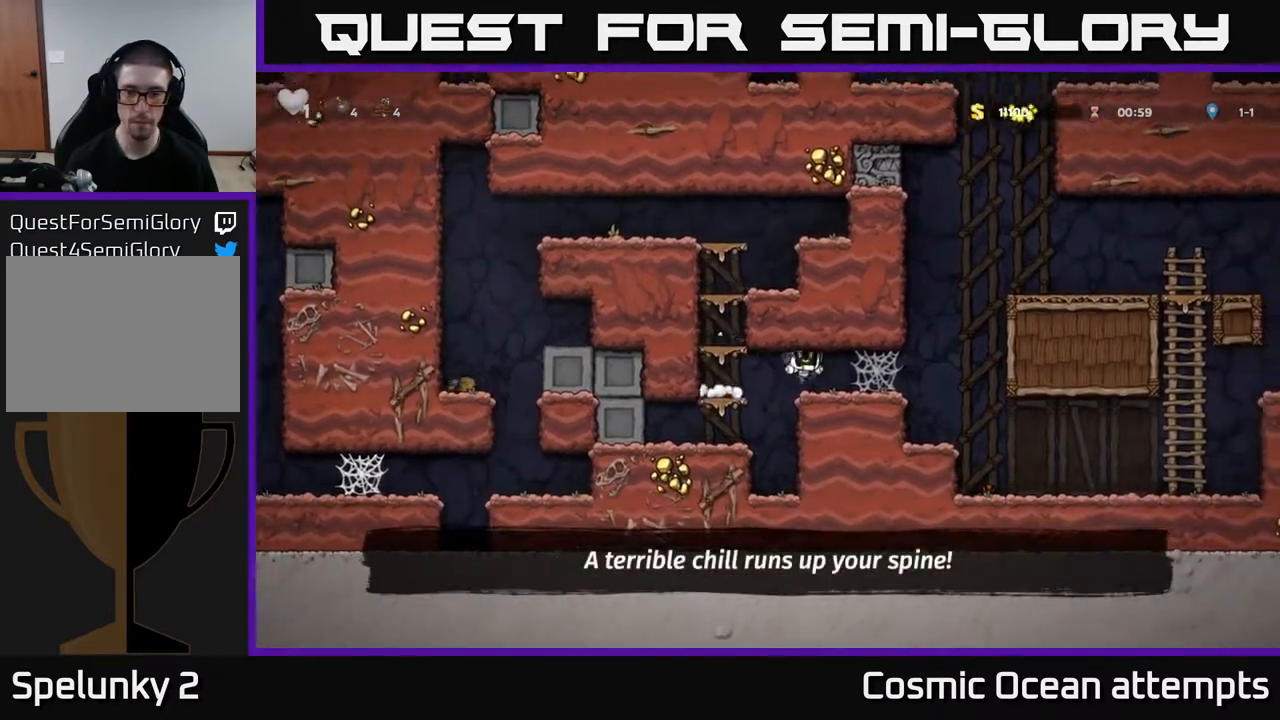
{"buttons": ["A", "DPAD_RIGHT"], "right_stick": "center", "events": [[350, "A", "down"], [417, "A", "up"], [500, "A", "down"]]}
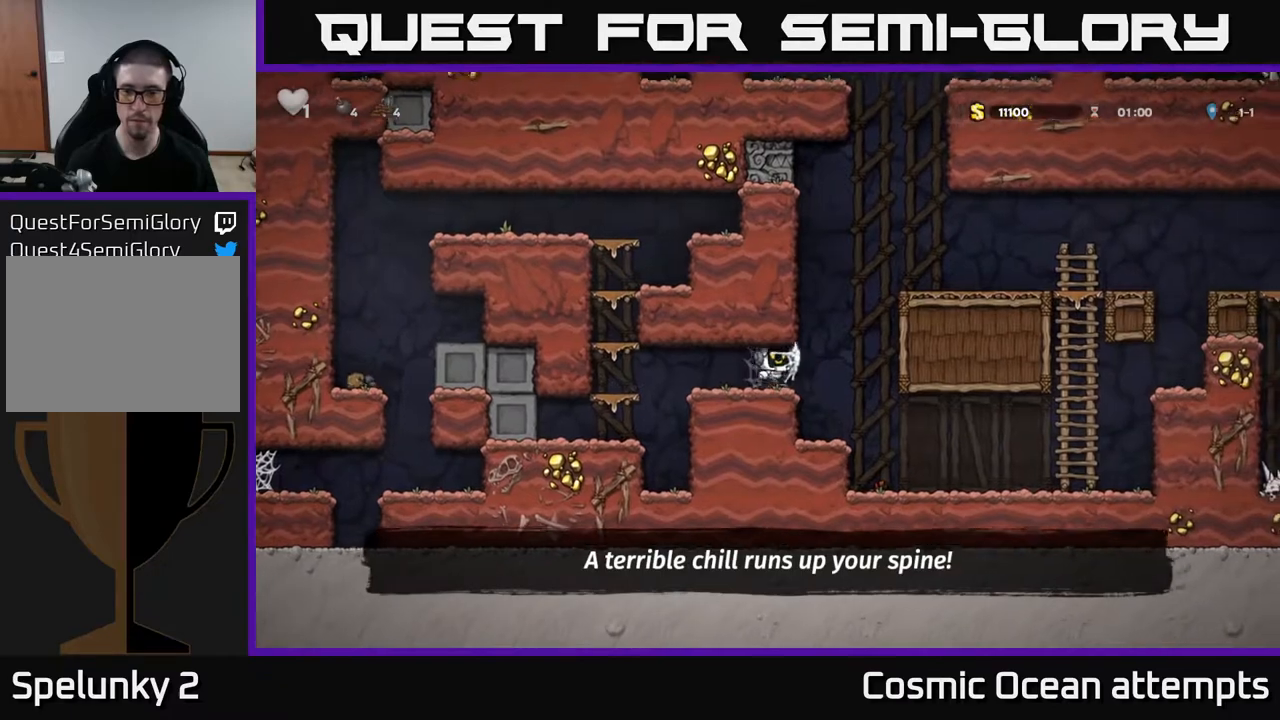
{"buttons": [], "right_stick": "center", "events": [[83, "A", "up"], [200, "DPAD_RIGHT", "up"], [367, "DPAD_RIGHT", "down"], [500, "DPAD_RIGHT", "up"]]}
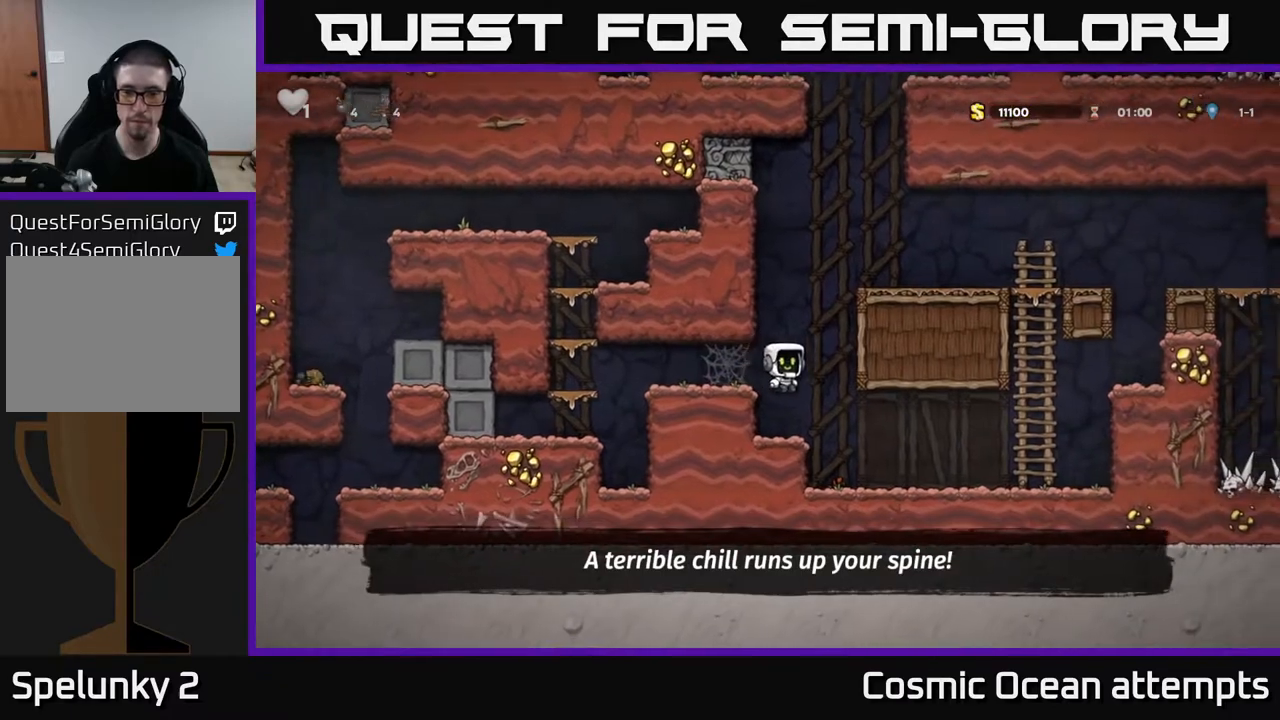
{"buttons": ["X", "DPAD_RIGHT"], "right_stick": "center", "events": [[367, "DPAD_DOWN", "down"], [417, "X", "down"], [483, "DPAD_DOWN", "up"], [483, "DPAD_RIGHT", "down"]]}
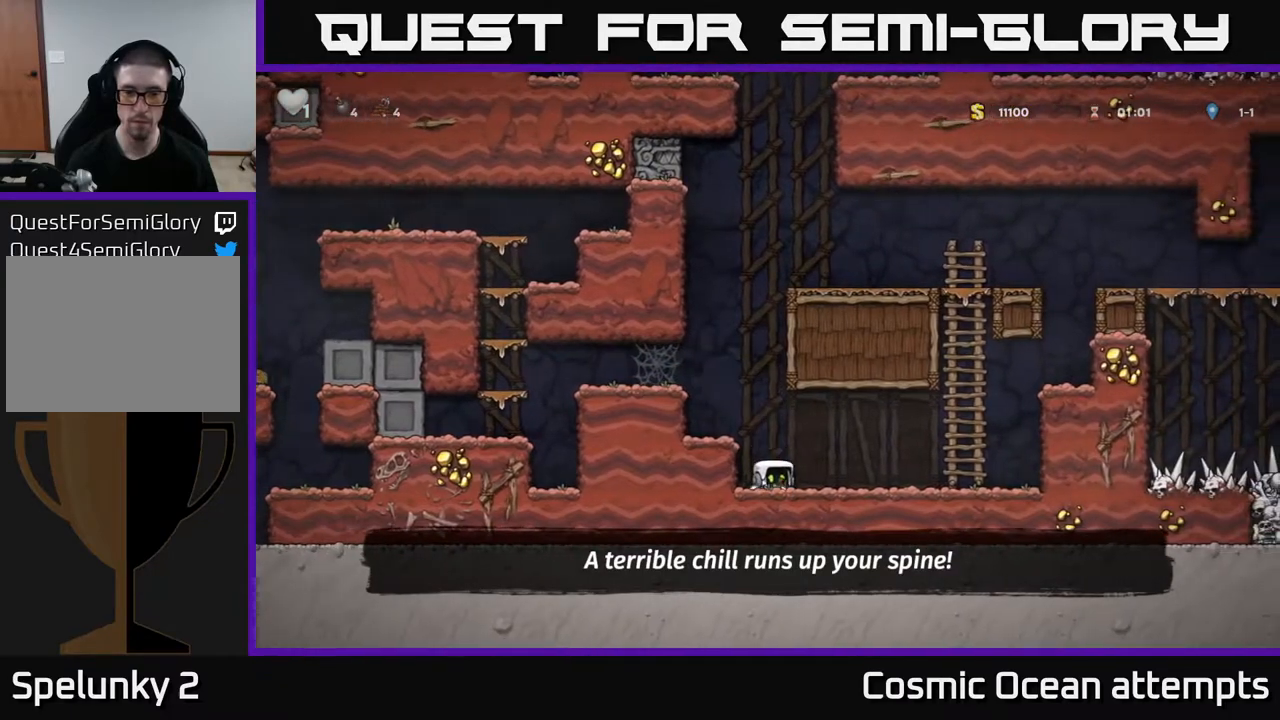
{"buttons": ["DPAD_UP", "DPAD_RIGHT"], "right_stick": "center", "events": [[17, "X", "up"], [300, "A", "down"], [433, "DPAD_UP", "down"], [450, "A", "up"]]}
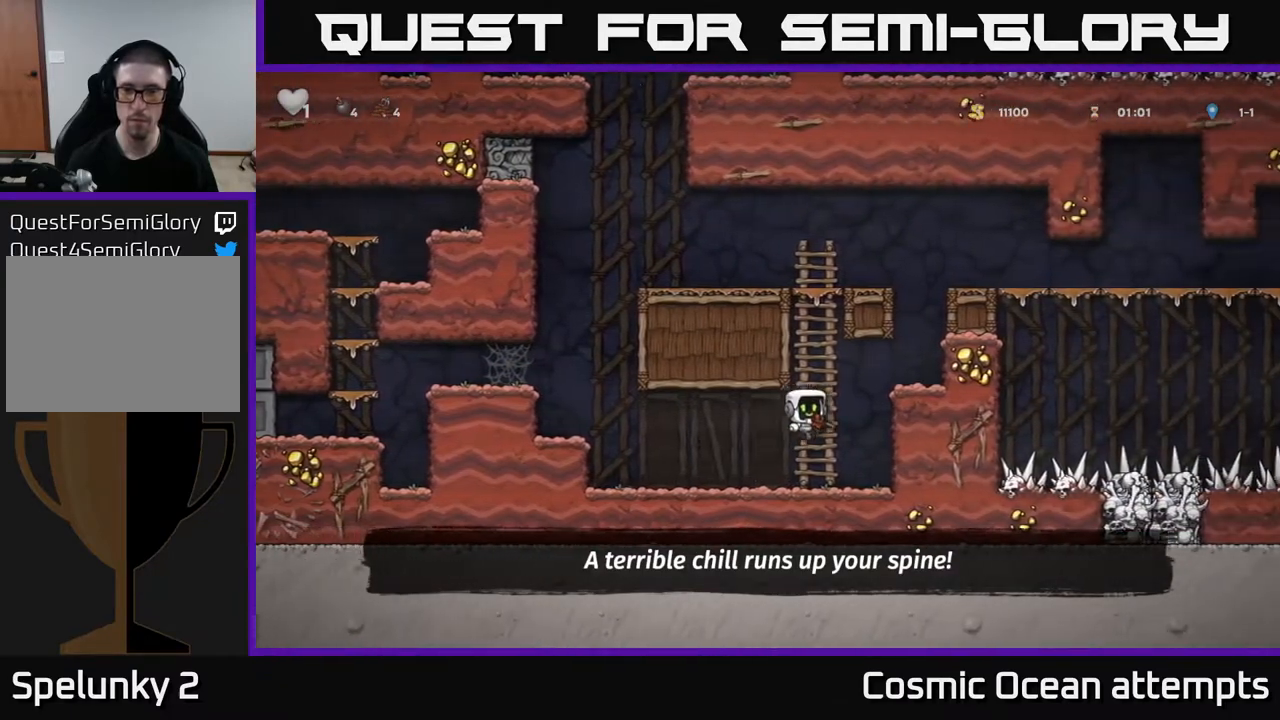
{"buttons": ["A"], "right_stick": "center", "events": [[33, "A", "down"], [33, "DPAD_UP", "up"], [150, "A", "up"], [367, "DPAD_RIGHT", "up"], [383, "A", "down"]]}
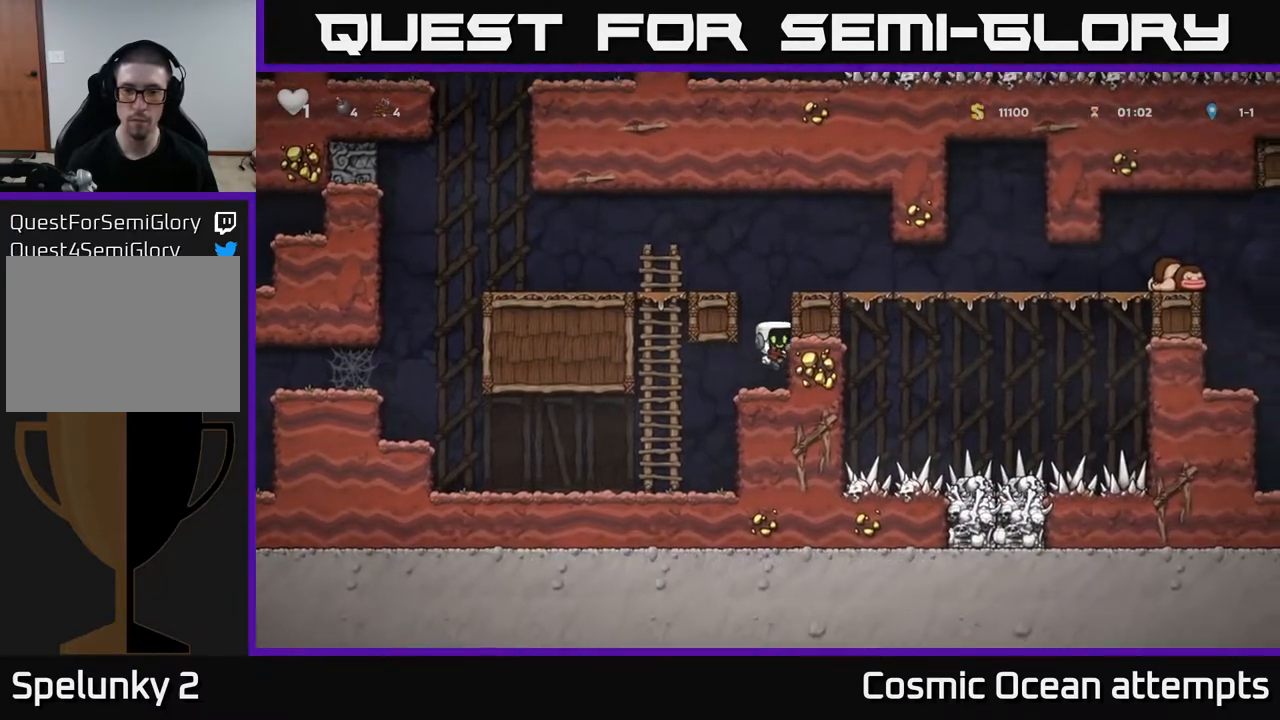
{"buttons": ["DPAD_RIGHT"], "right_stick": "center", "events": [[17, "DPAD_RIGHT", "down"], [33, "A", "up"], [167, "A", "down"], [300, "A", "up"]]}
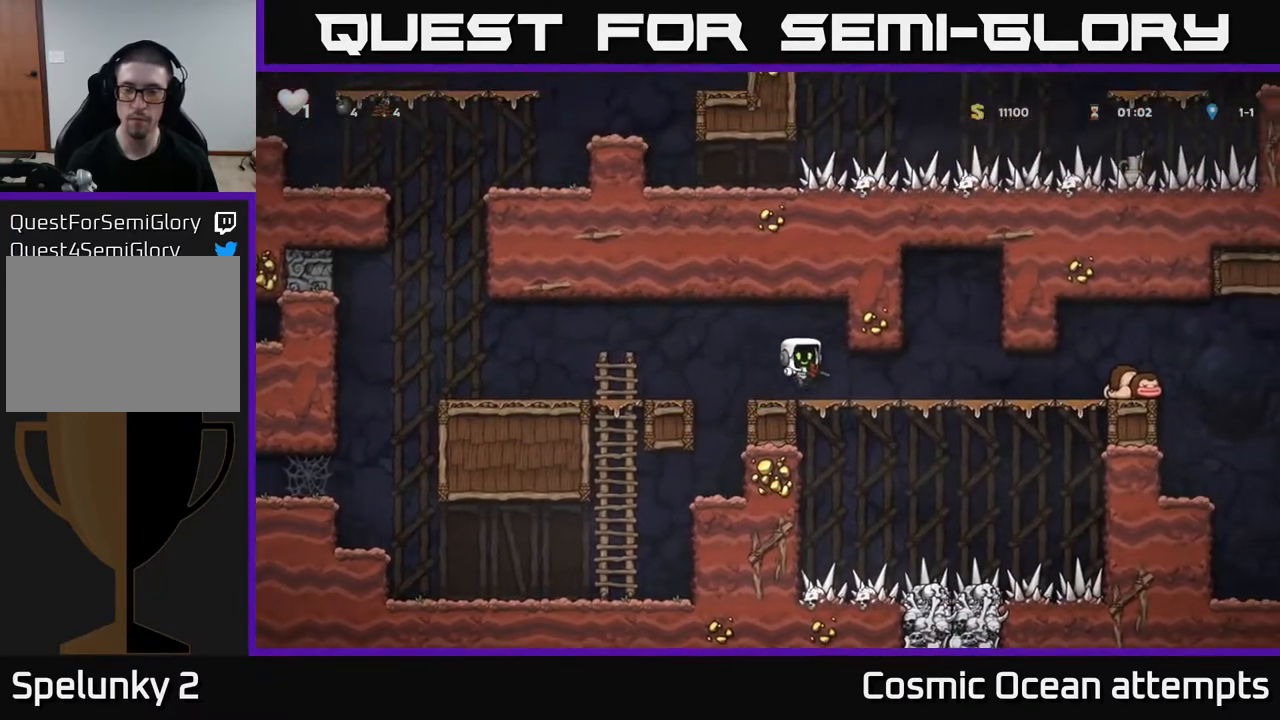
{"buttons": ["DPAD_RIGHT"], "right_stick": "center", "events": []}
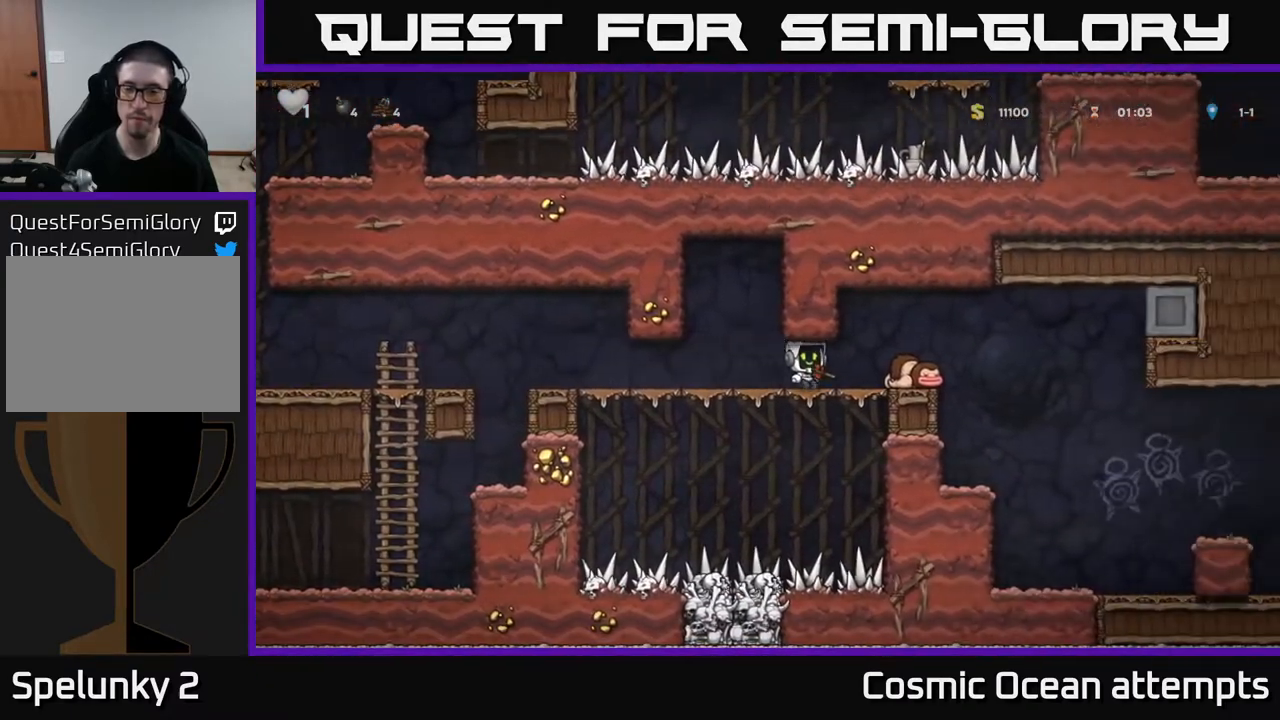
{"buttons": ["DPAD_RIGHT"], "right_stick": "center", "events": [[150, "A", "down"], [200, "A", "up"]]}
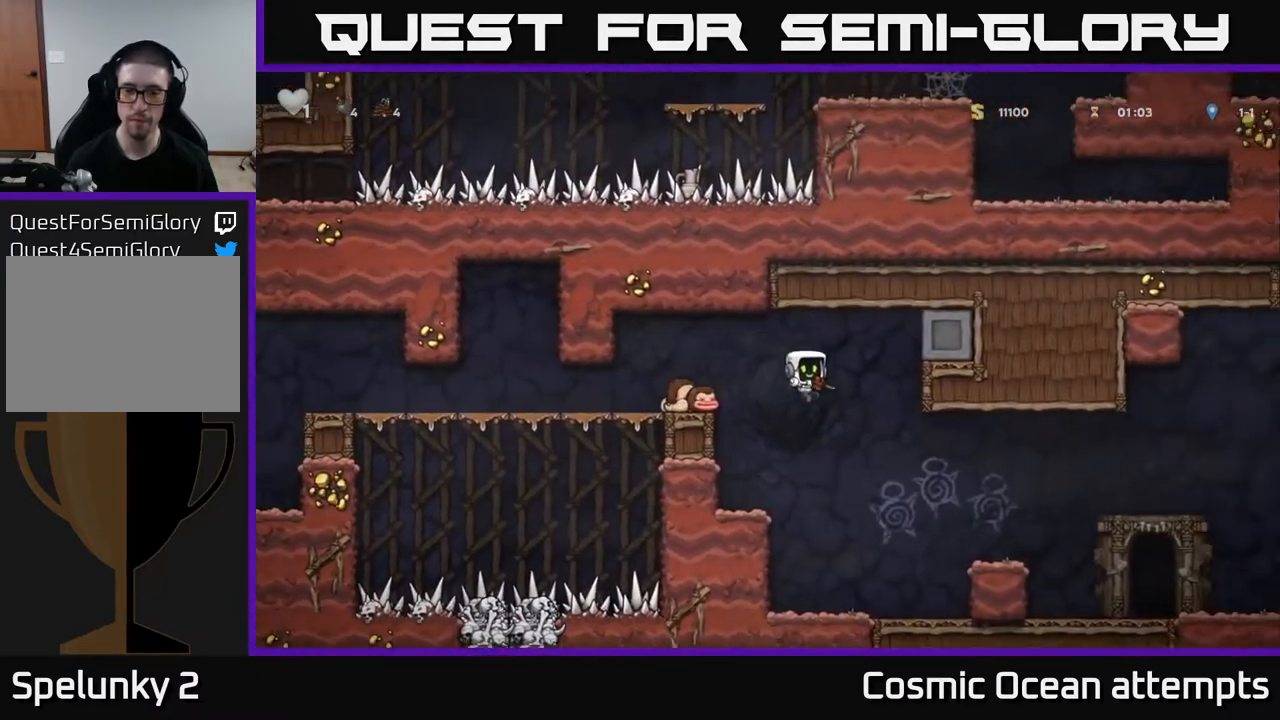
{"buttons": ["DPAD_RIGHT"], "right_stick": "center", "events": [[333, "A", "down"], [483, "A", "up"]]}
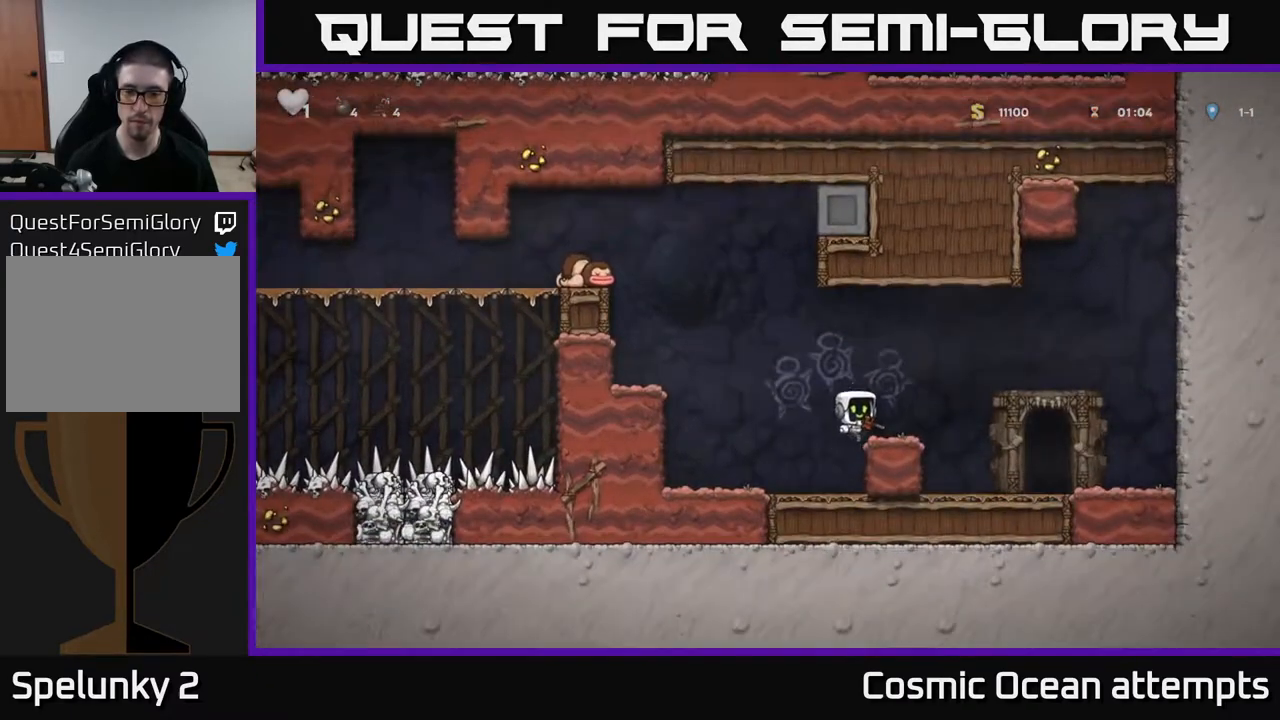
{"buttons": ["L2"], "right_stick": "center", "events": [[300, "DPAD_RIGHT", "up"], [450, "L2", "down"]]}
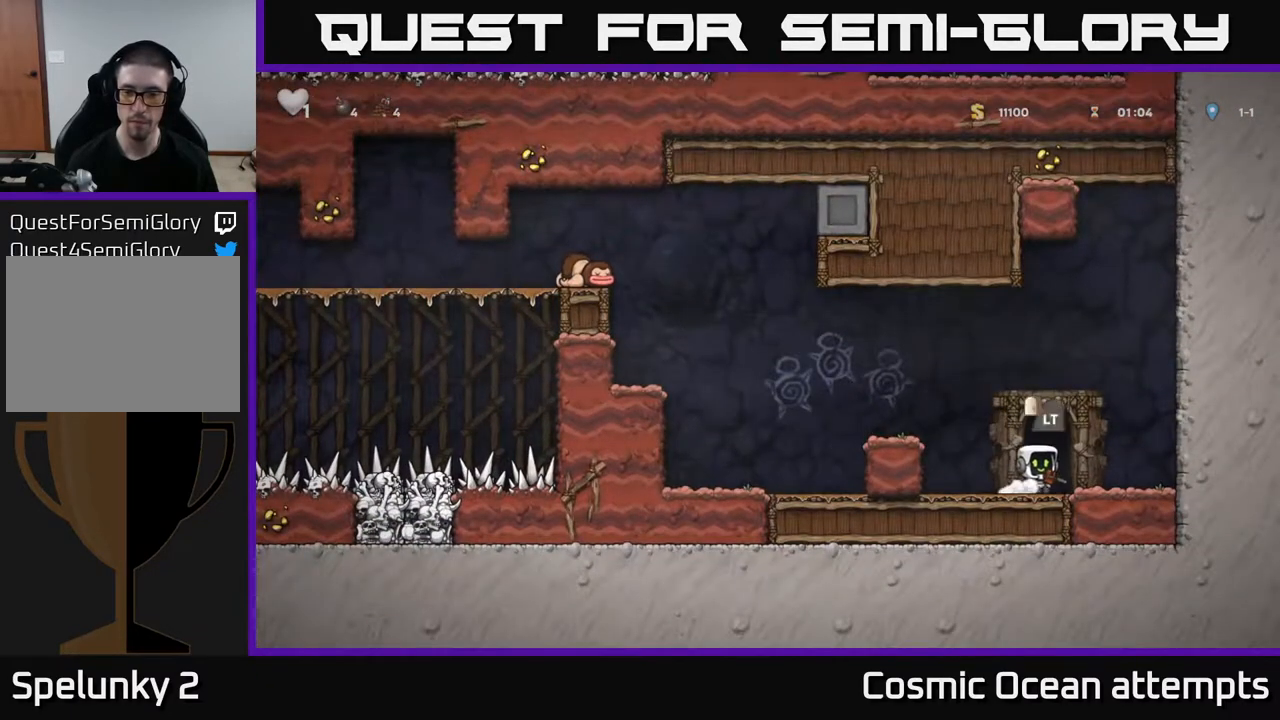
{"buttons": [], "right_stick": "center", "events": [[50, "L2", "up"]]}
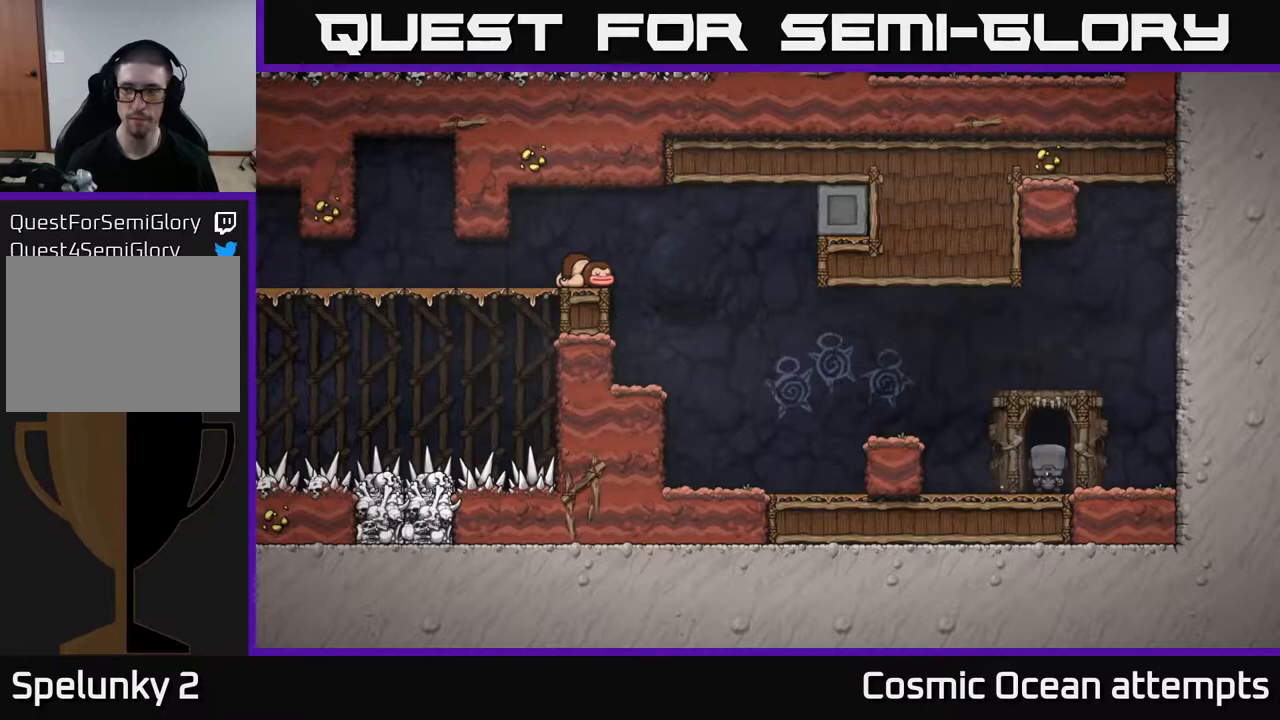
{"buttons": [], "right_stick": "center", "events": []}
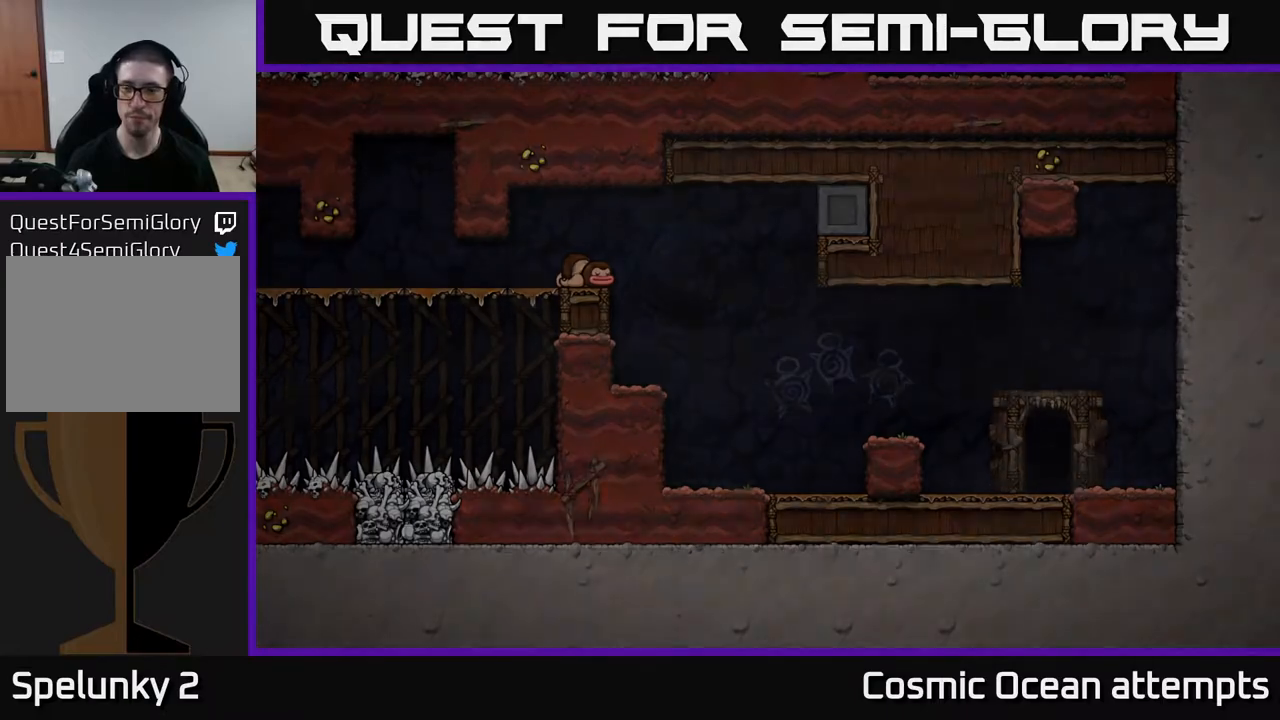
{"buttons": [], "right_stick": "center", "events": [[233, "A", "down"], [300, "A", "up"]]}
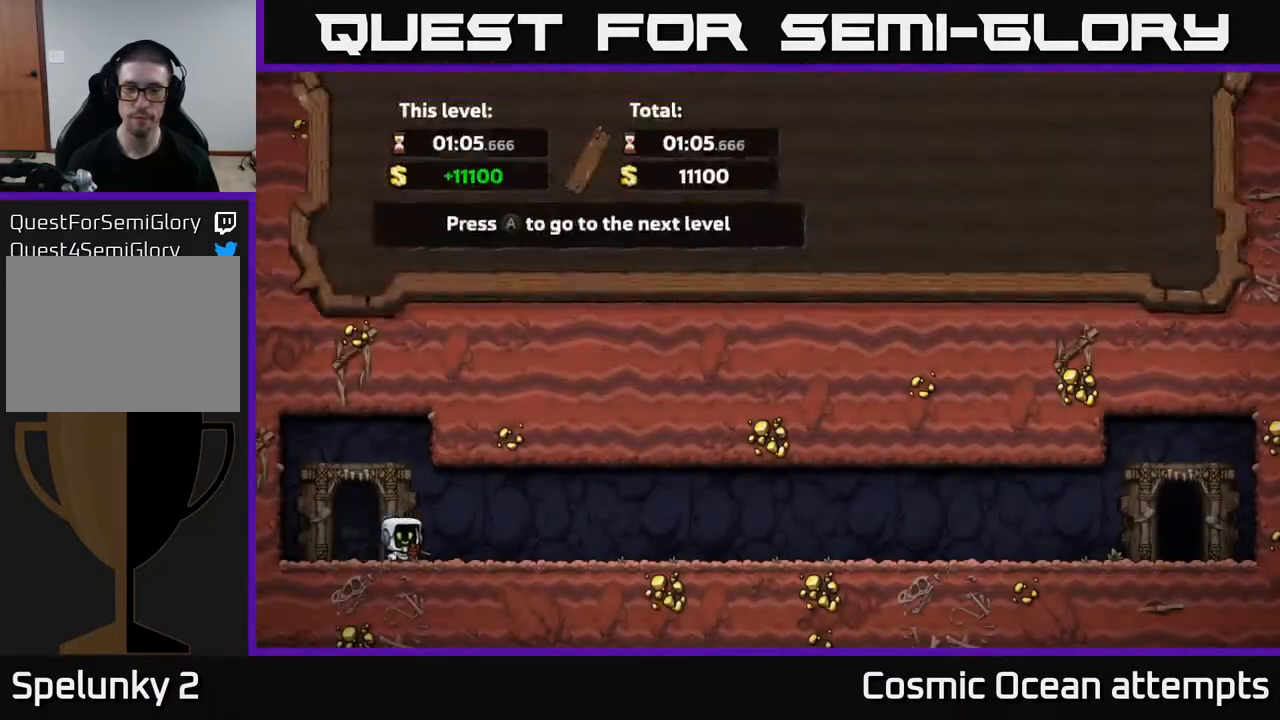
{"buttons": [], "right_stick": "center", "events": [[33, "A", "down"], [133, "A", "up"]]}
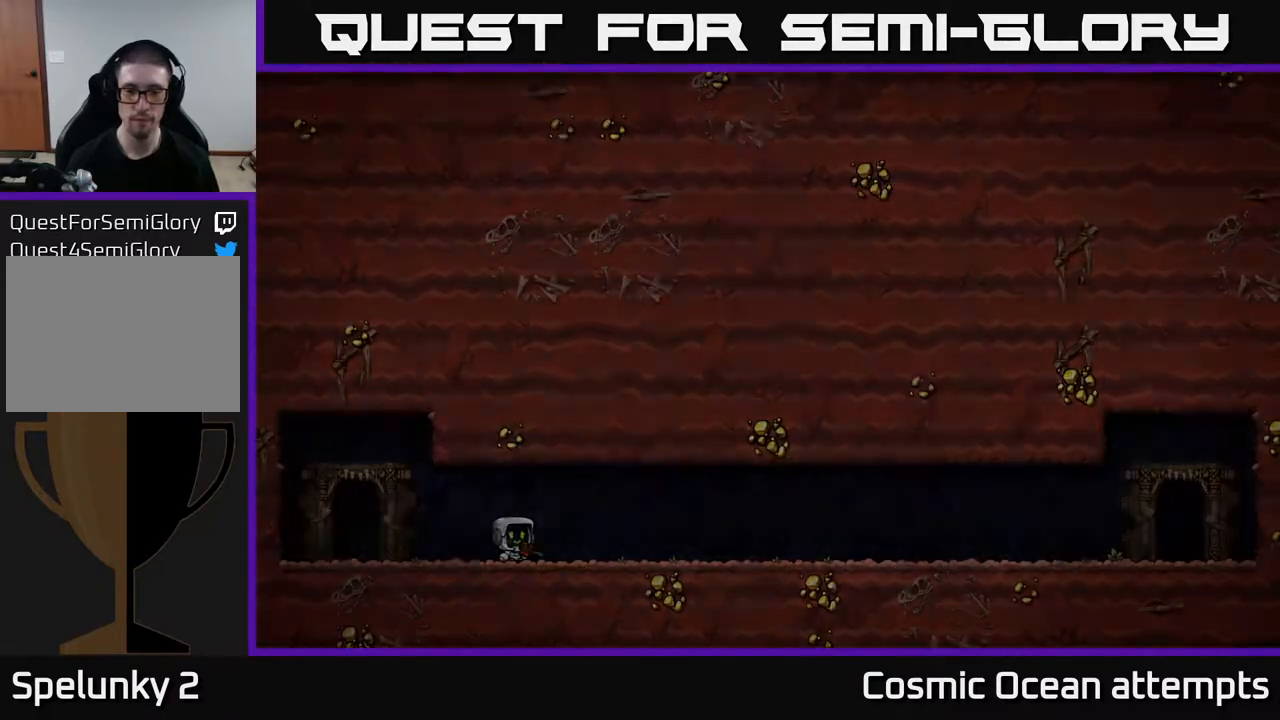
{"buttons": [], "right_stick": "center", "events": []}
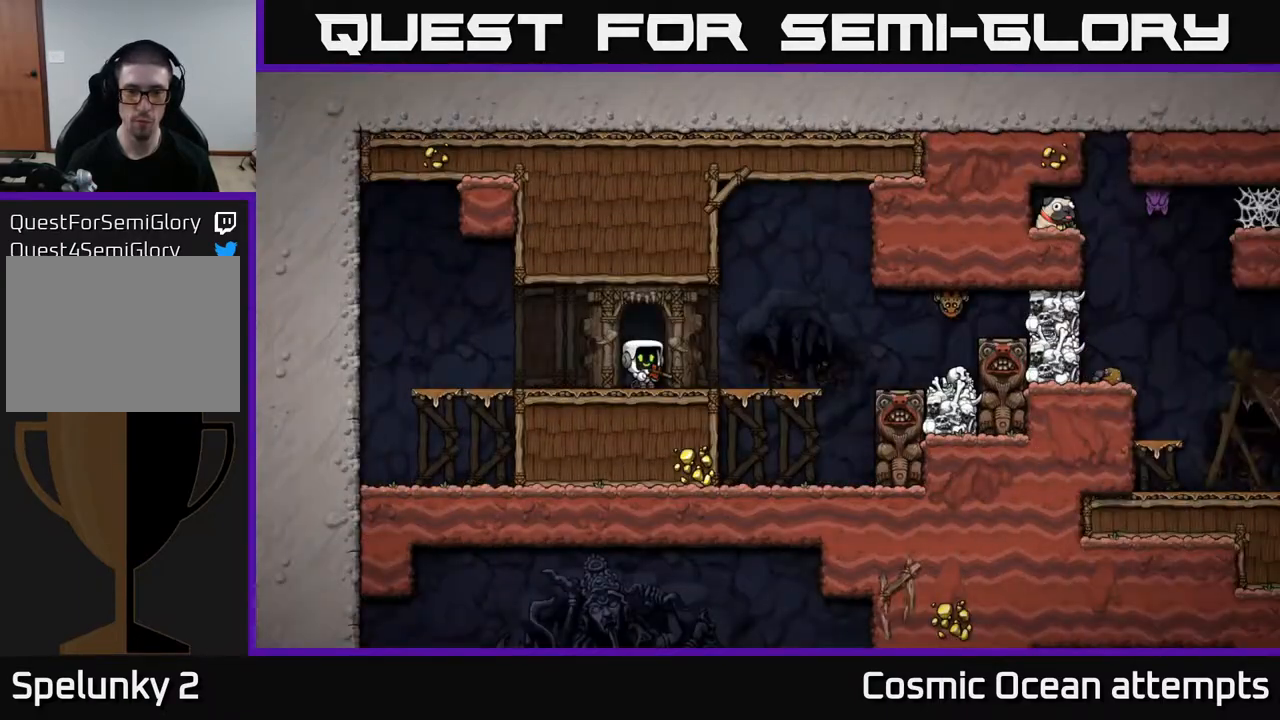
{"buttons": ["DPAD_LEFT"], "right_stick": "center", "events": [[183, "DPAD_RIGHT", "down"], [300, "X", "down"], [383, "X", "up"], [417, "DPAD_RIGHT", "up"], [483, "DPAD_LEFT", "down"]]}
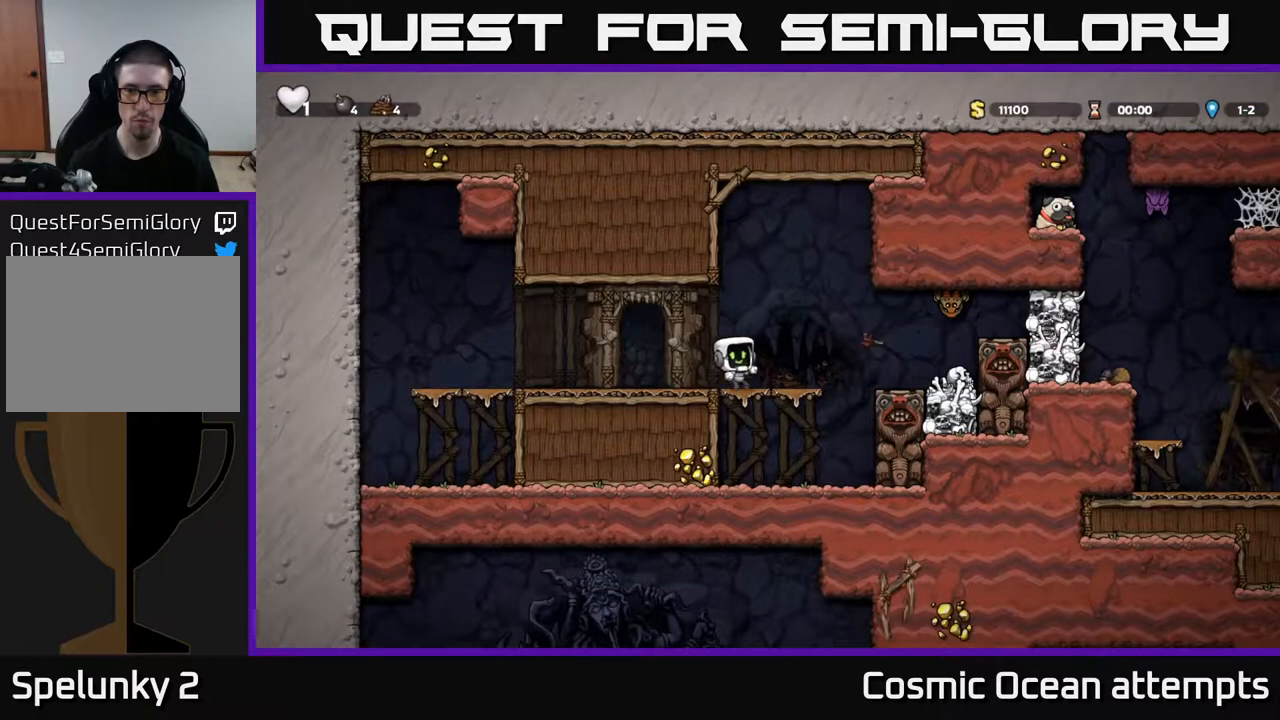
{"buttons": ["DPAD_RIGHT"], "right_stick": "center", "events": [[83, "DPAD_LEFT", "up"], [350, "DPAD_RIGHT", "down"]]}
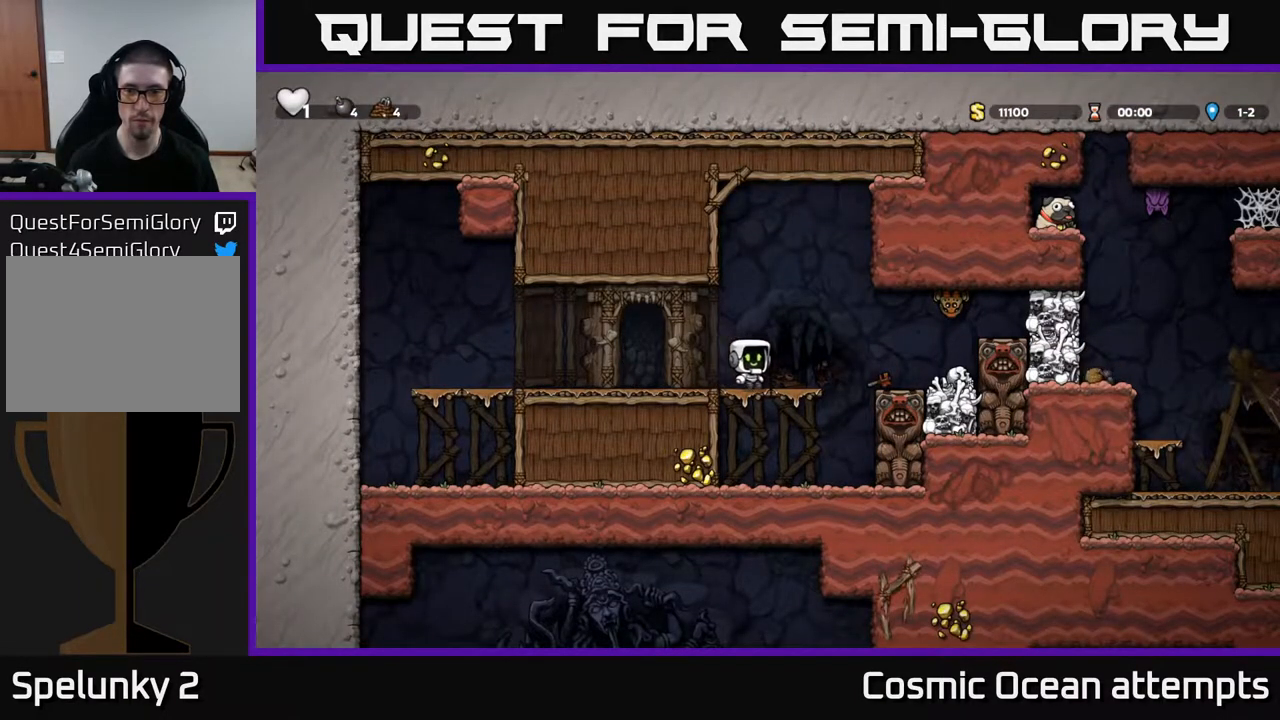
{"buttons": ["DPAD_LEFT"], "right_stick": "center", "events": [[33, "A", "down"], [83, "X", "down"], [167, "A", "up"], [183, "X", "up"], [267, "DPAD_RIGHT", "up"], [283, "DPAD_LEFT", "down"]]}
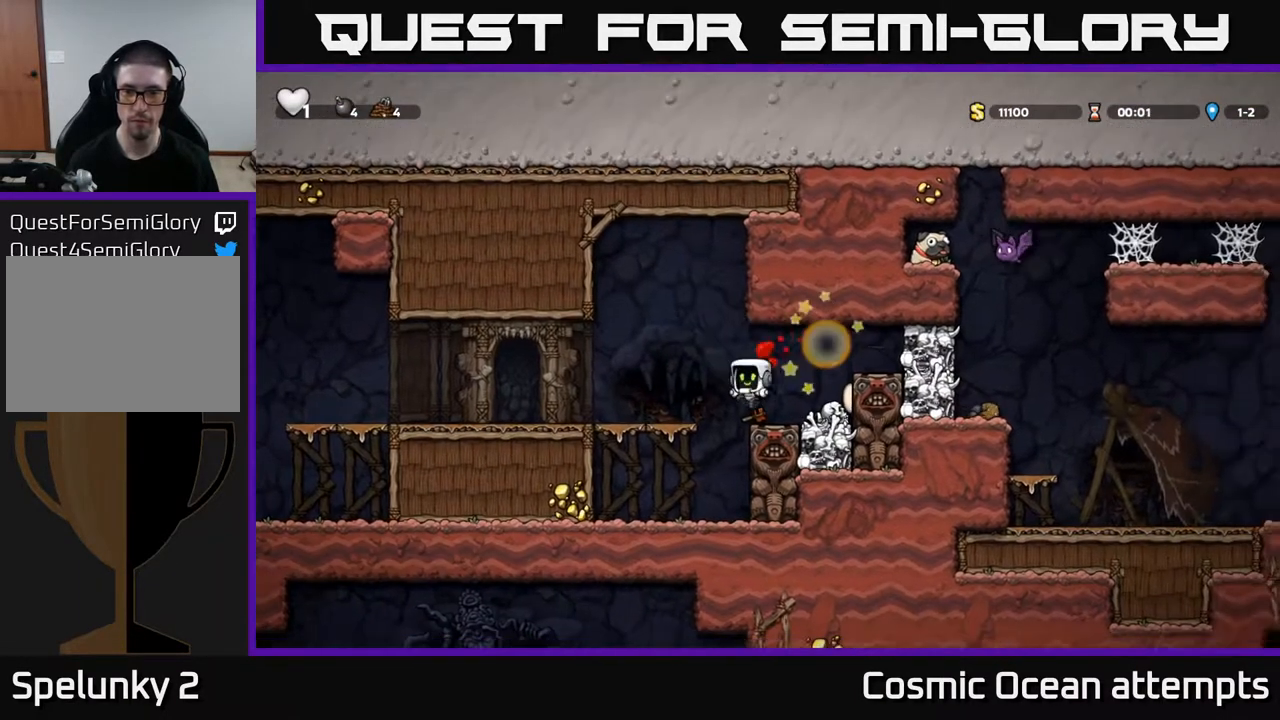
{"buttons": ["A", "DPAD_LEFT"], "right_stick": "center", "events": [[50, "A", "down"], [233, "A", "up"], [433, "A", "down"]]}
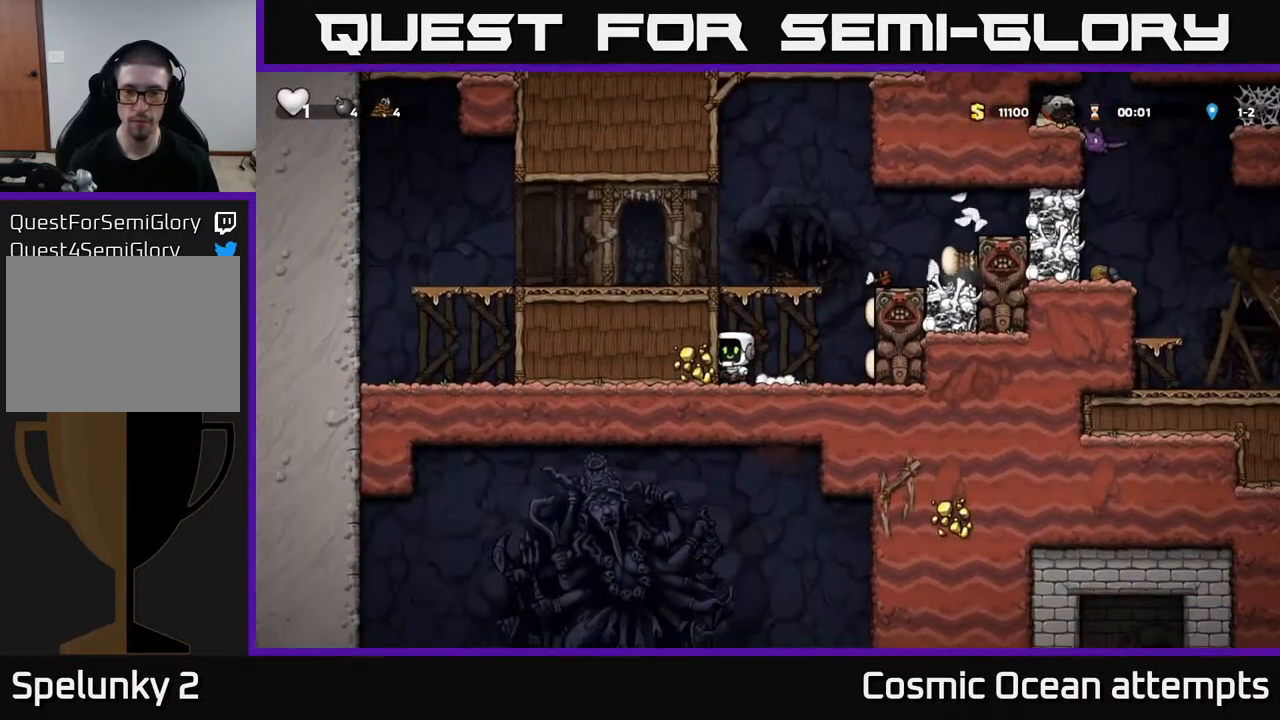
{"buttons": [], "right_stick": "center", "events": [[133, "A", "up"], [300, "A", "down"], [400, "A", "up"], [433, "DPAD_LEFT", "up"]]}
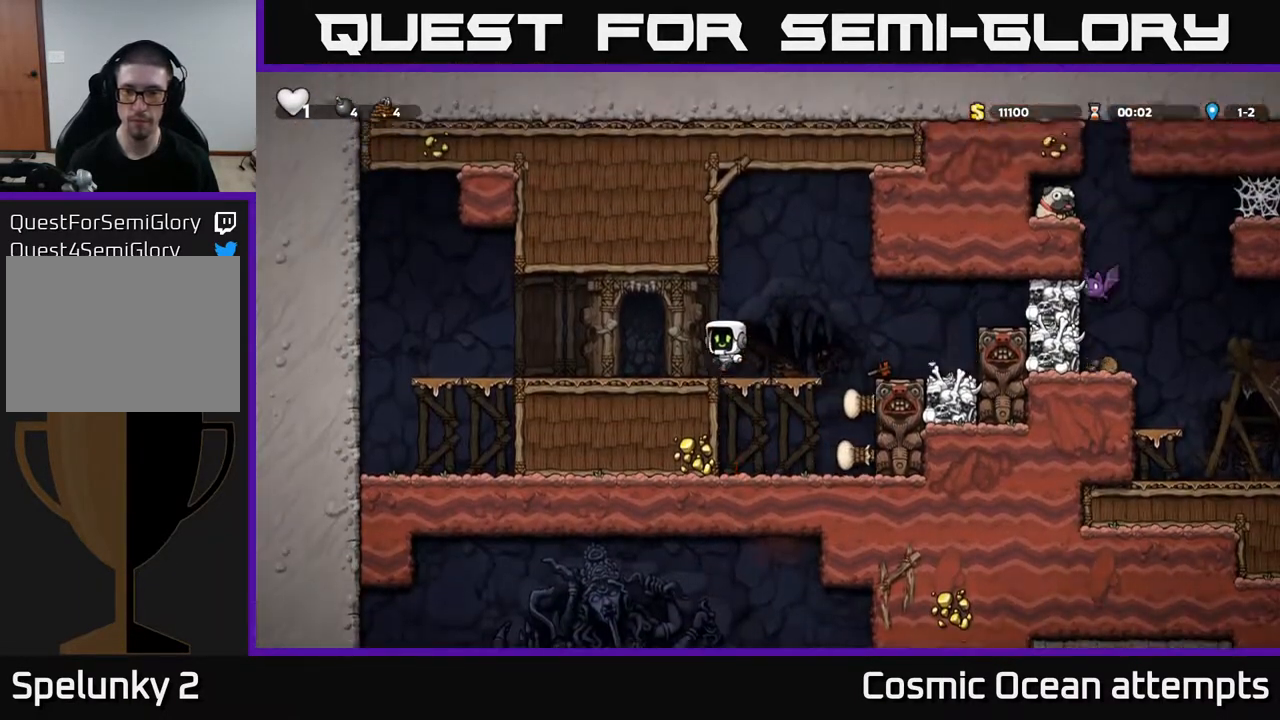
{"buttons": ["DPAD_RIGHT"], "right_stick": "center", "events": [[383, "DPAD_RIGHT", "down"]]}